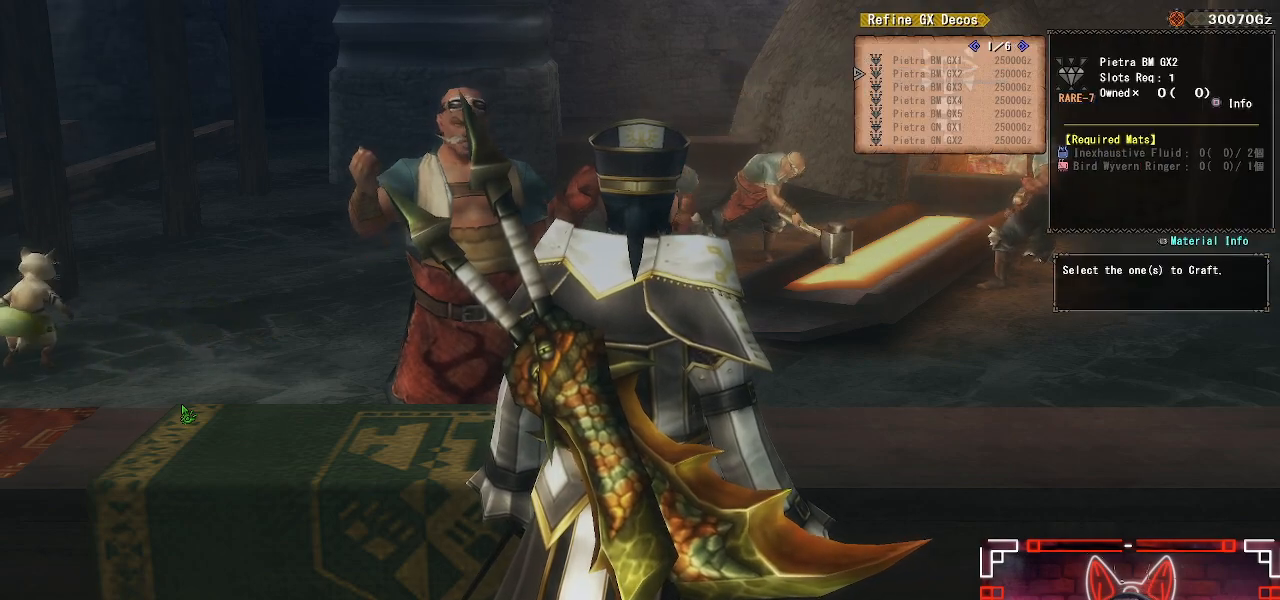
Gameplay with a controller (Xbox layout); each line is a JSON object with the inputs held at the frame after it. "events" lists button and stick changes between this image and that frame as [ms after this image, input, new state], when the widget could be followed in between.
{"buttons": ["DPAD_RIGHT"], "left_stick": "center", "right_stick": "center", "events": [[117, "DPAD_DOWN", "up"], [217, "DPAD_RIGHT", "down"]]}
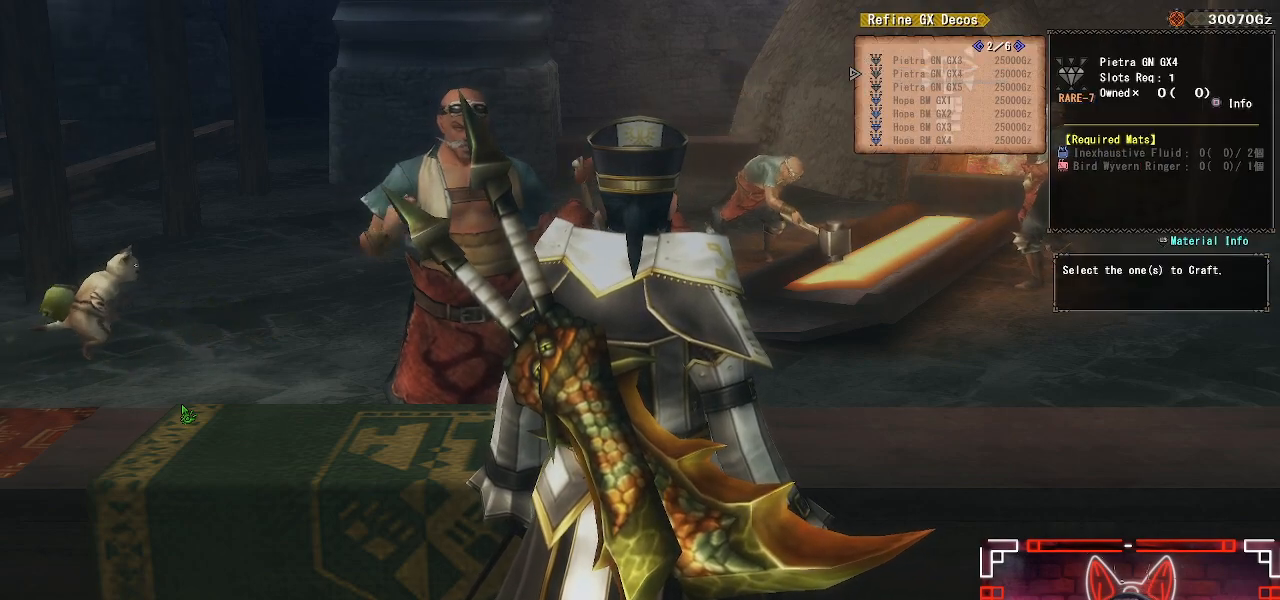
{"buttons": ["DPAD_RIGHT"], "left_stick": "center", "right_stick": "center", "events": [[217, "DPAD_RIGHT", "up"], [467, "DPAD_RIGHT", "down"]]}
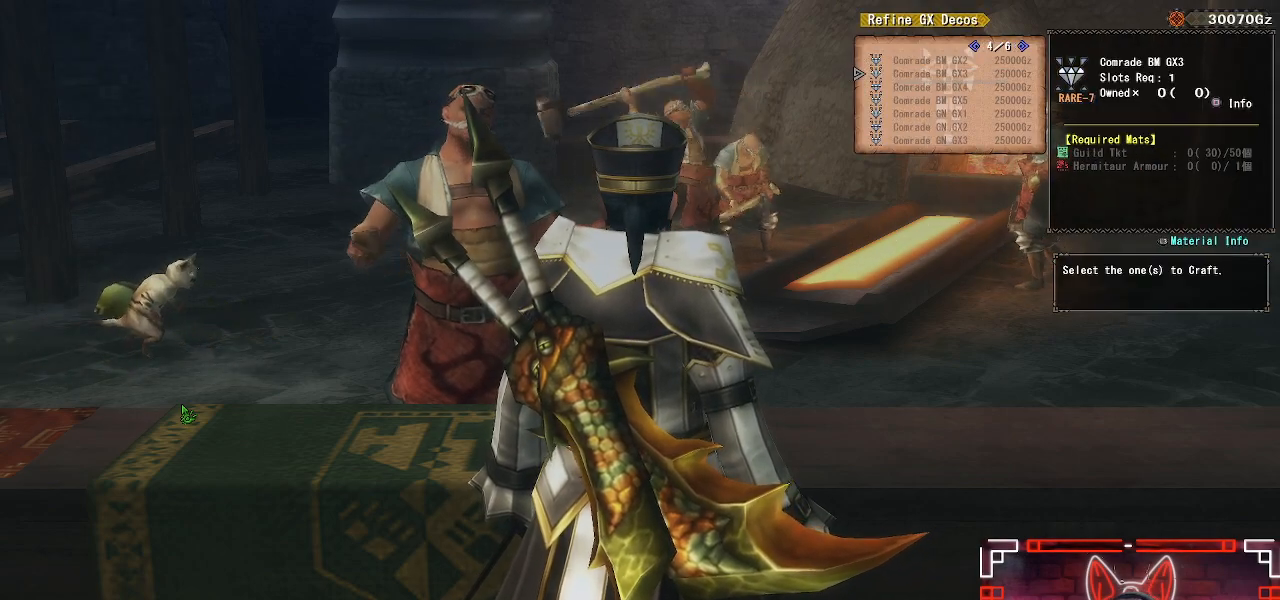
{"buttons": [], "left_stick": "center", "right_stick": "center", "events": [[133, "DPAD_RIGHT", "up"], [267, "DPAD_RIGHT", "down"], [400, "DPAD_RIGHT", "up"]]}
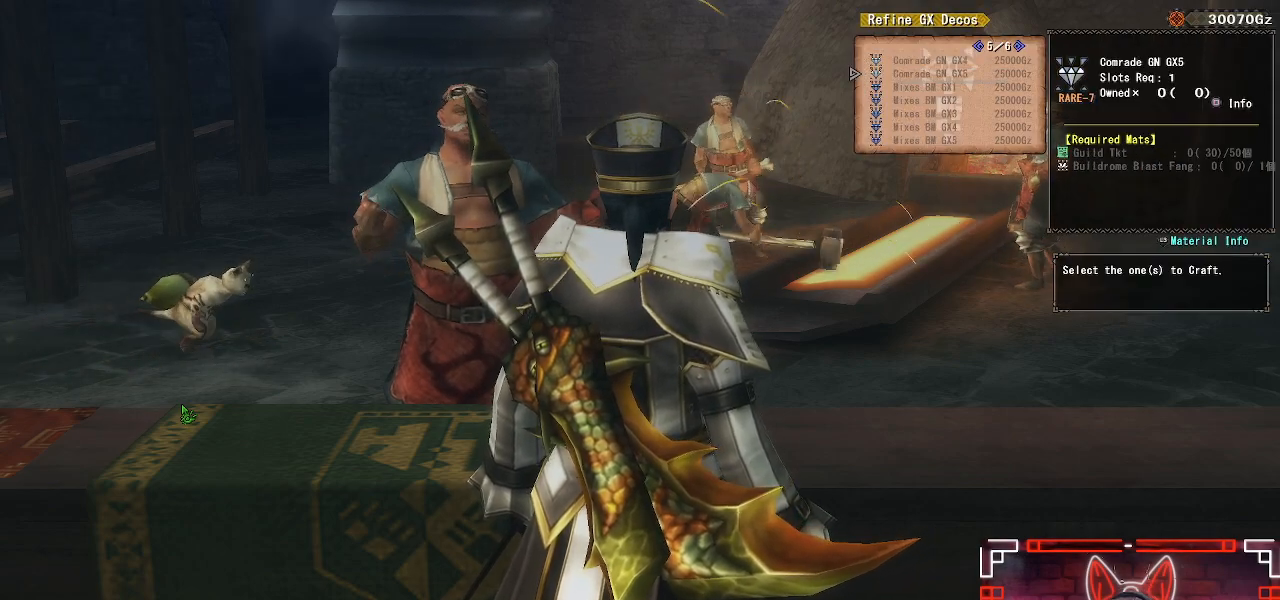
{"buttons": ["DPAD_RIGHT"], "left_stick": "center", "right_stick": "center", "events": [[150, "DPAD_RIGHT", "down"], [267, "DPAD_RIGHT", "up"], [417, "DPAD_RIGHT", "down"]]}
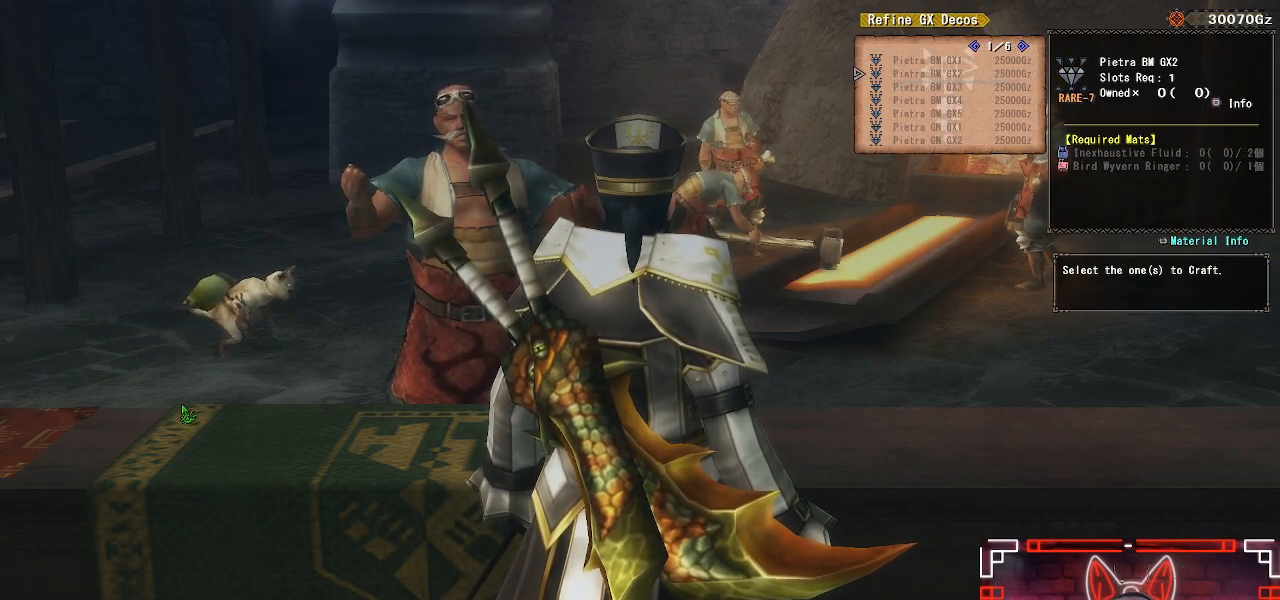
{"buttons": ["DPAD_RIGHT"], "left_stick": "center", "right_stick": "center", "events": [[83, "DPAD_RIGHT", "up"], [200, "DPAD_RIGHT", "down"], [350, "DPAD_RIGHT", "up"], [483, "DPAD_RIGHT", "down"]]}
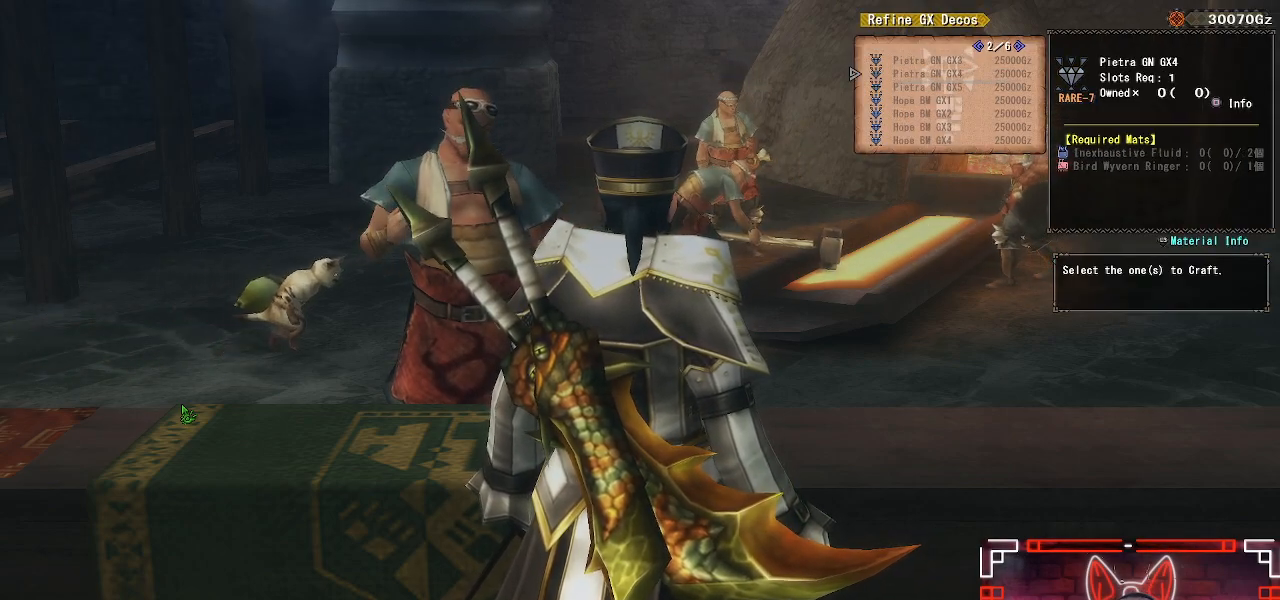
{"buttons": [], "left_stick": "center", "right_stick": "center", "events": [[167, "DPAD_RIGHT", "up"]]}
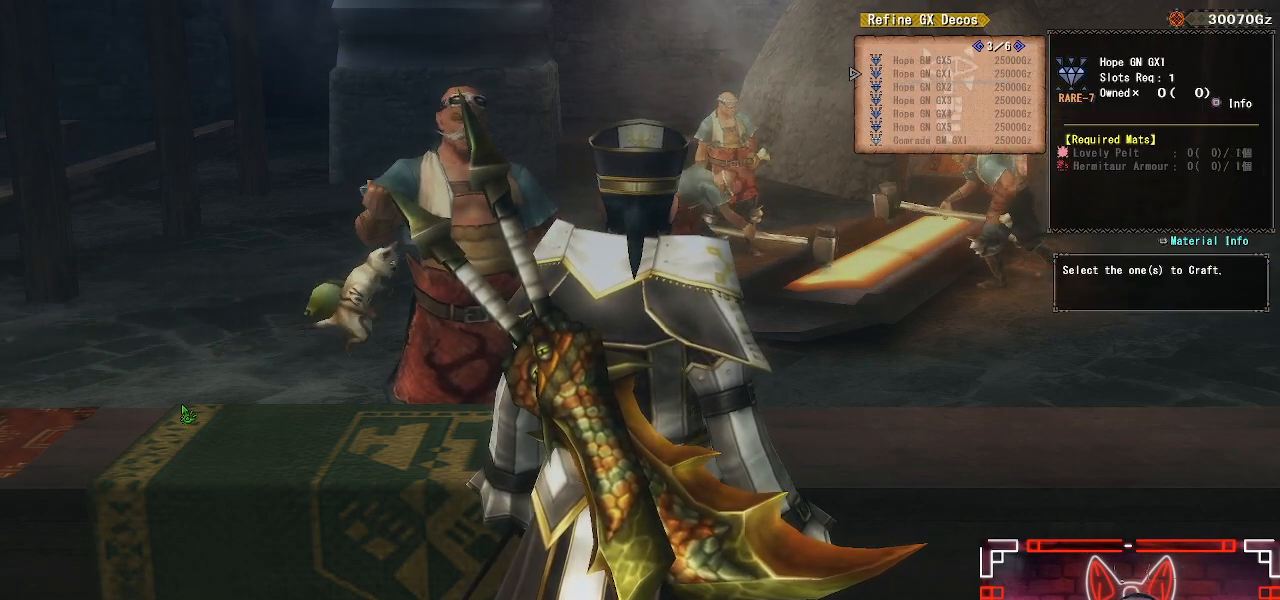
{"buttons": [], "left_stick": "center", "right_stick": "center", "events": [[217, "DPAD_RIGHT", "down"], [383, "DPAD_RIGHT", "up"]]}
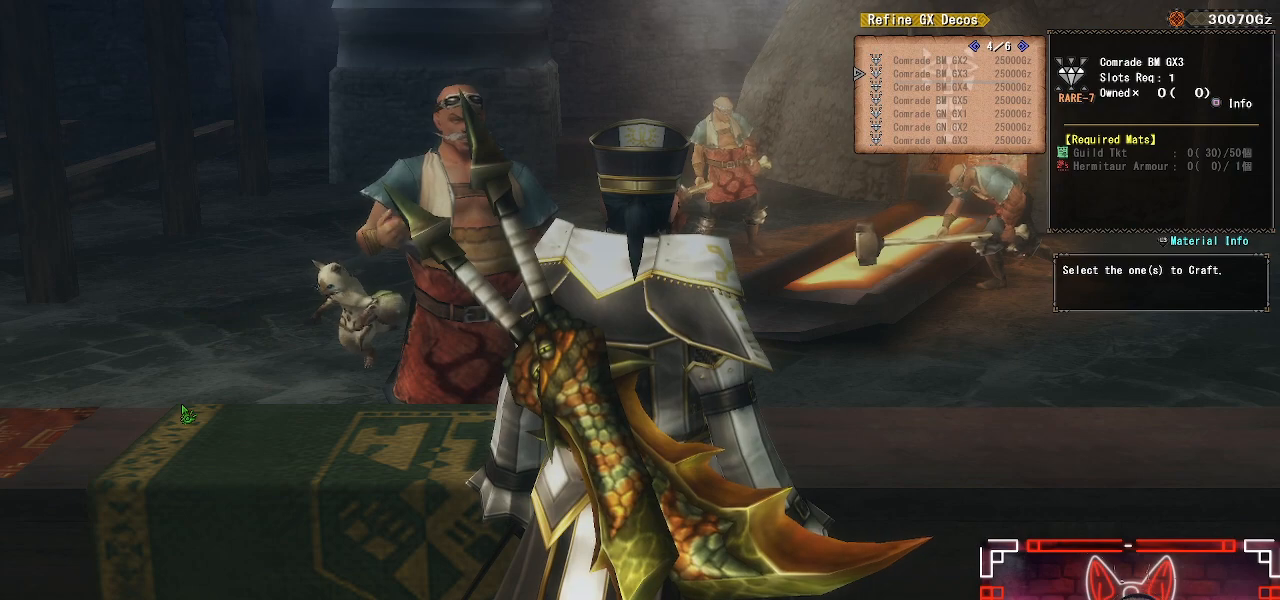
{"buttons": [], "left_stick": "center", "right_stick": "center", "events": [[167, "DPAD_RIGHT", "down"], [350, "DPAD_RIGHT", "up"]]}
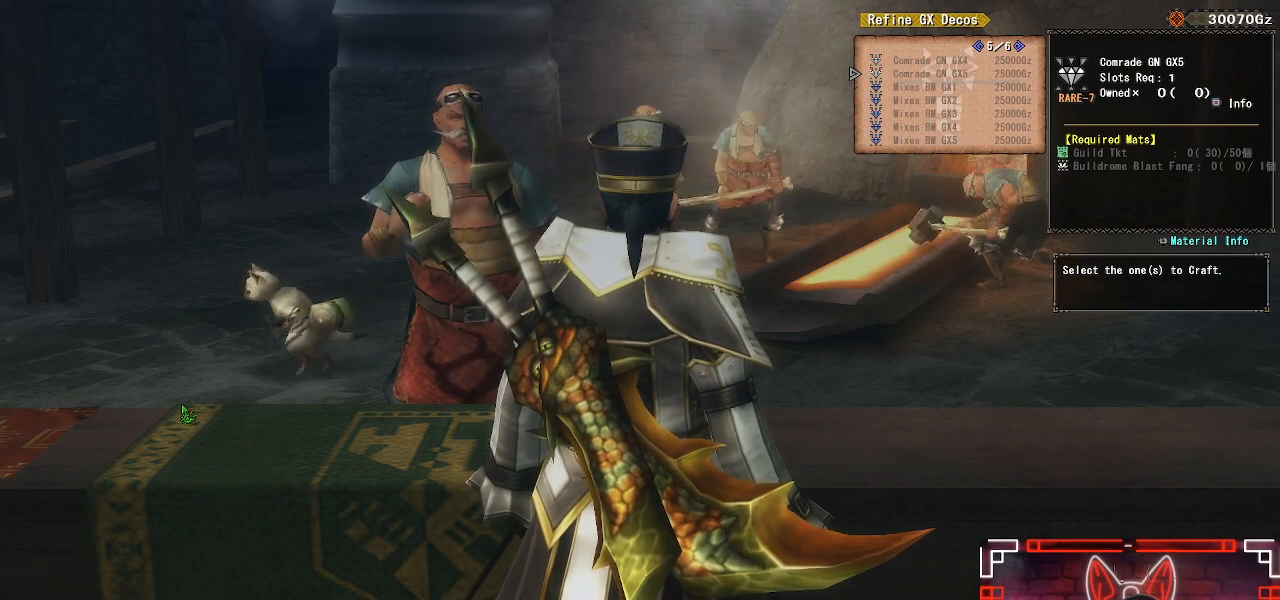
{"buttons": [], "left_stick": "center", "right_stick": "center", "events": []}
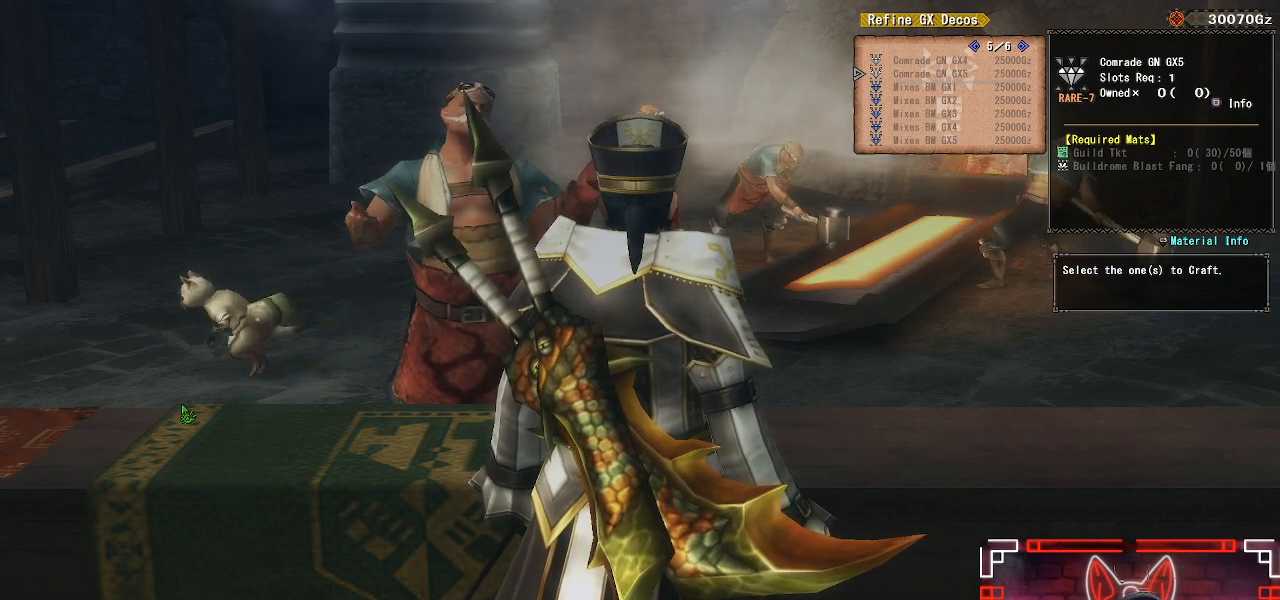
{"buttons": [], "left_stick": "center", "right_stick": "center", "events": []}
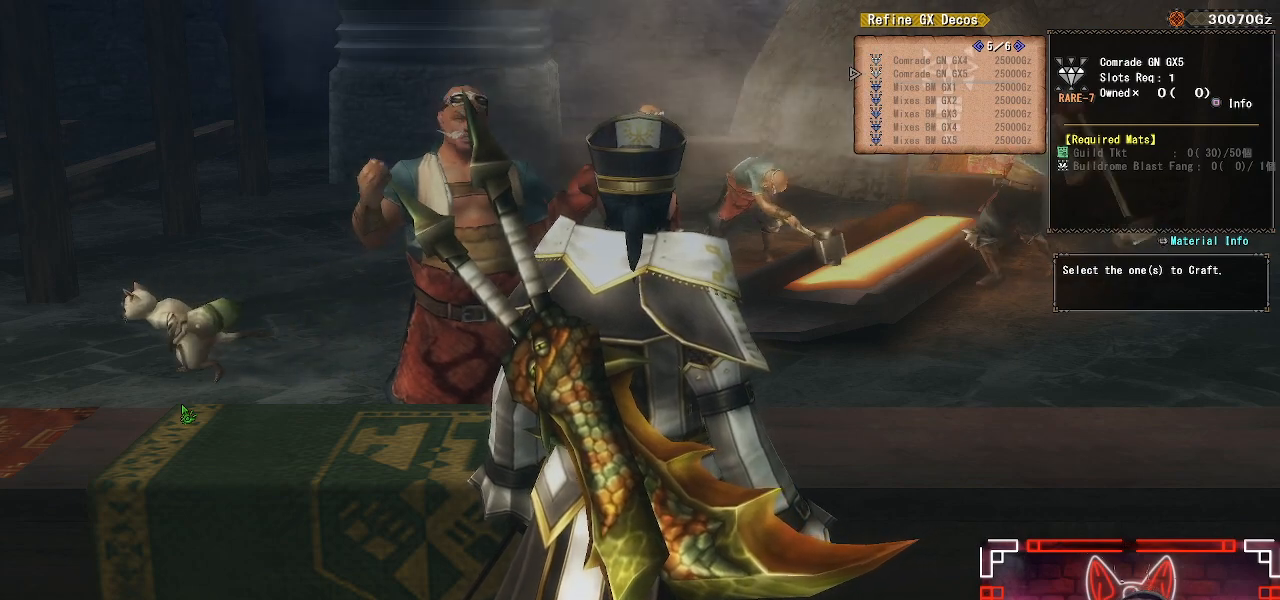
{"buttons": [], "left_stick": "center", "right_stick": "center", "events": [[267, "A", "down"], [433, "A", "up"]]}
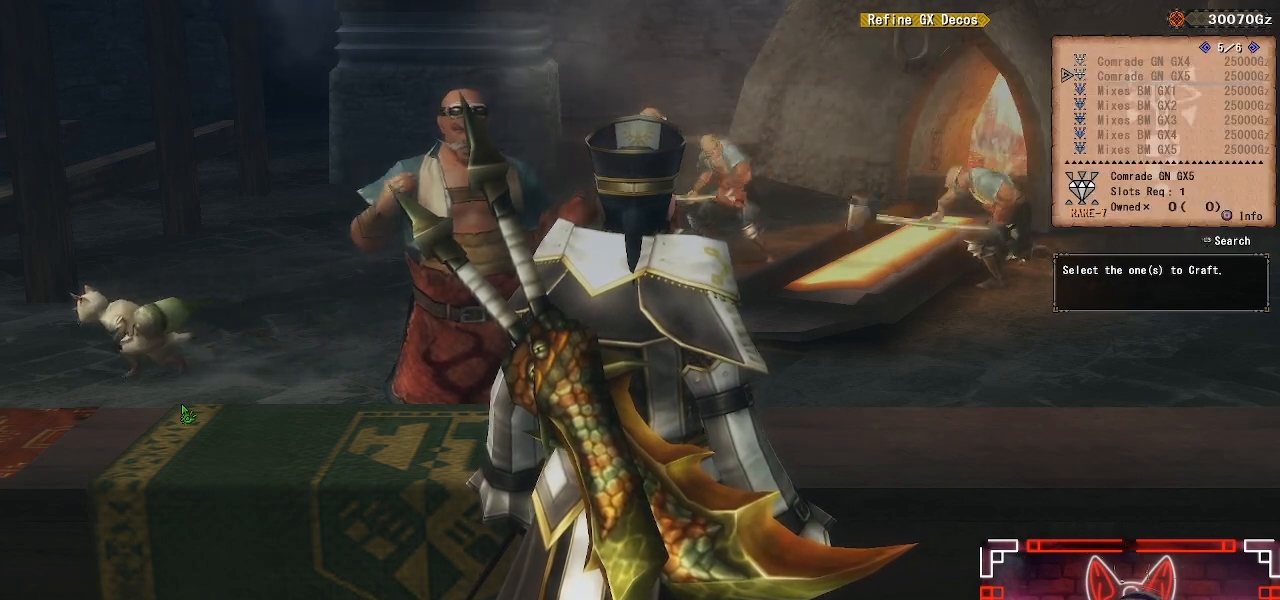
{"buttons": [], "left_stick": "center", "right_stick": "center", "events": [[250, "A", "down"], [400, "A", "up"]]}
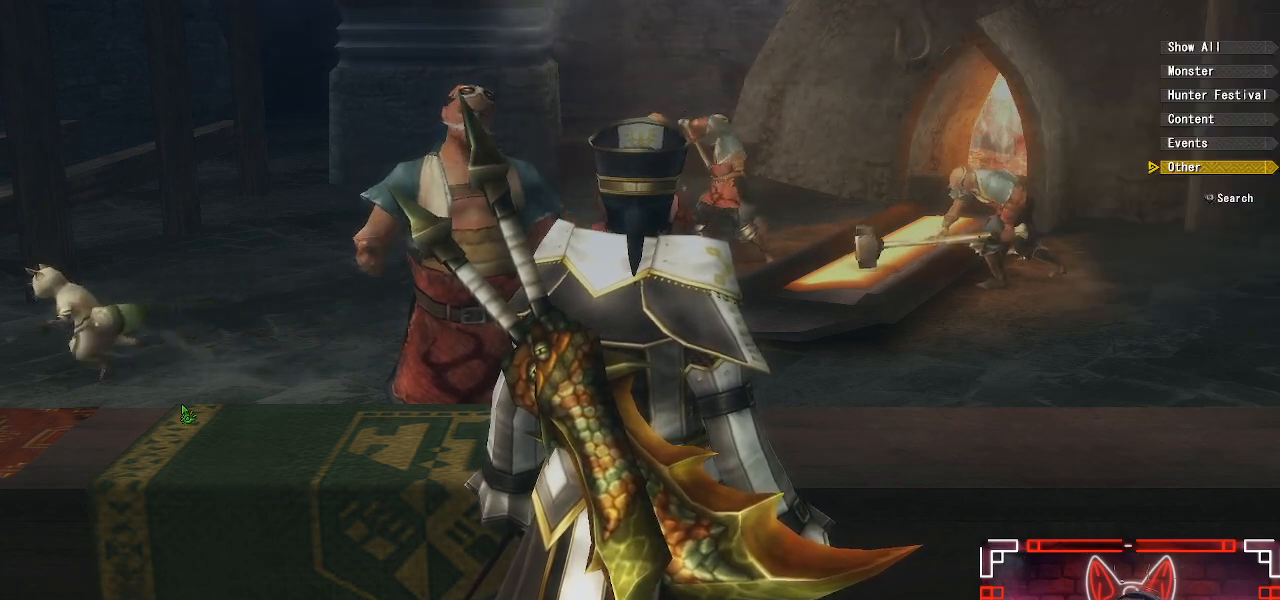
{"buttons": ["A"], "left_stick": "center", "right_stick": "center", "events": [[500, "A", "down"]]}
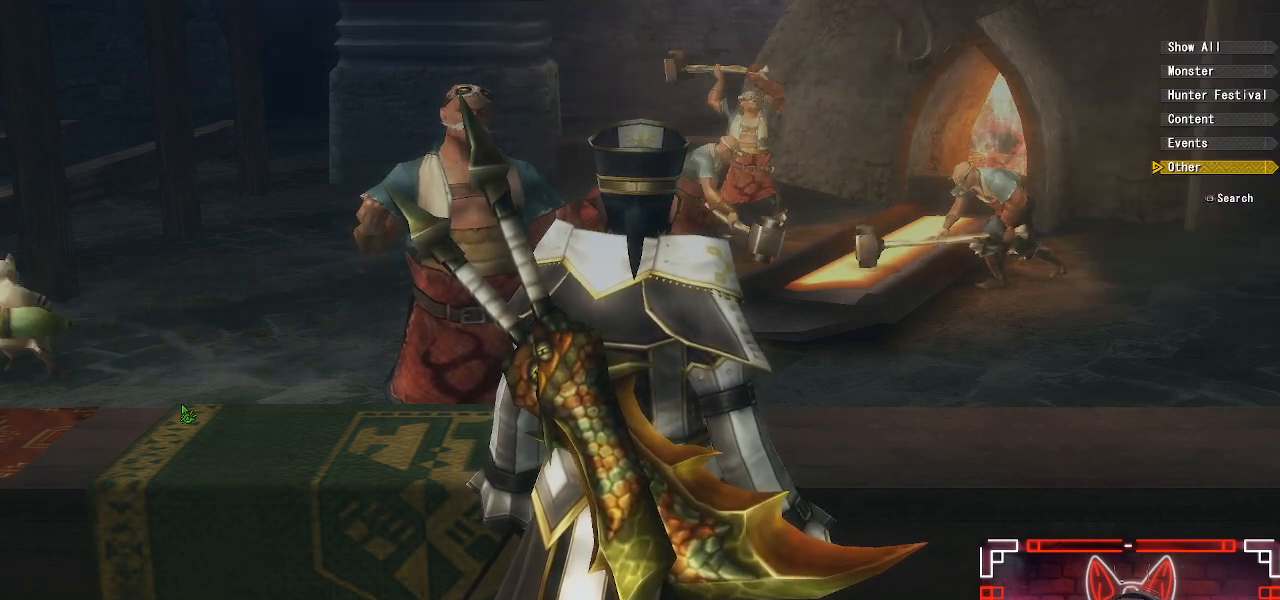
{"buttons": [], "left_stick": "center", "right_stick": "center", "events": [[183, "A", "up"]]}
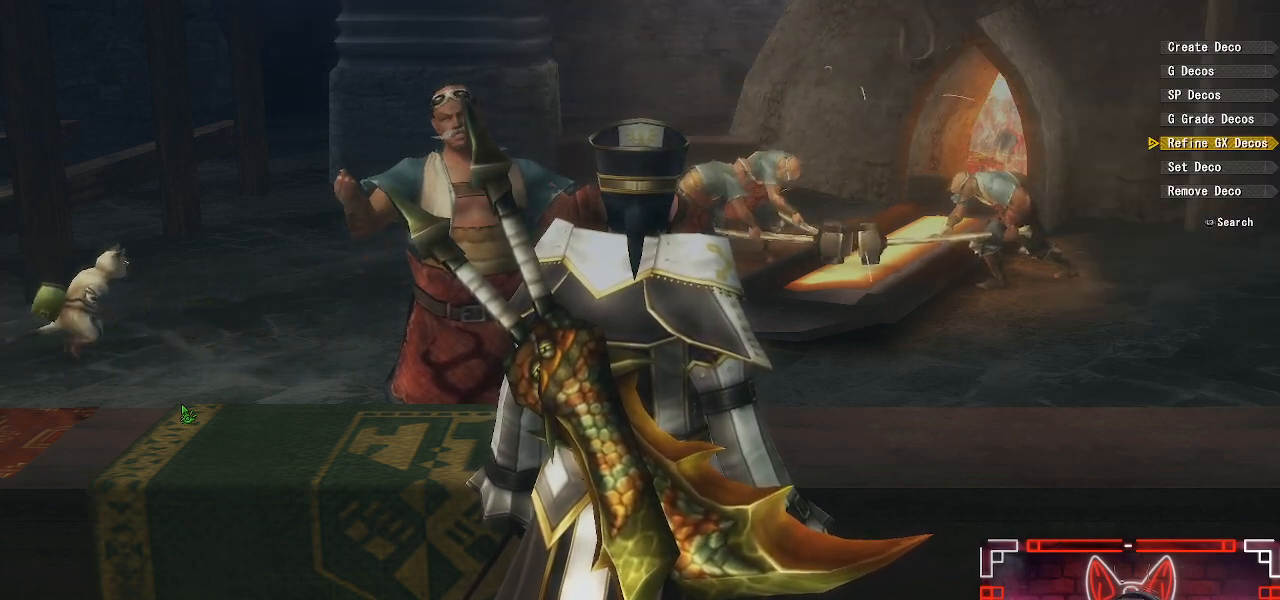
{"buttons": [], "left_stick": "center", "right_stick": "center", "events": []}
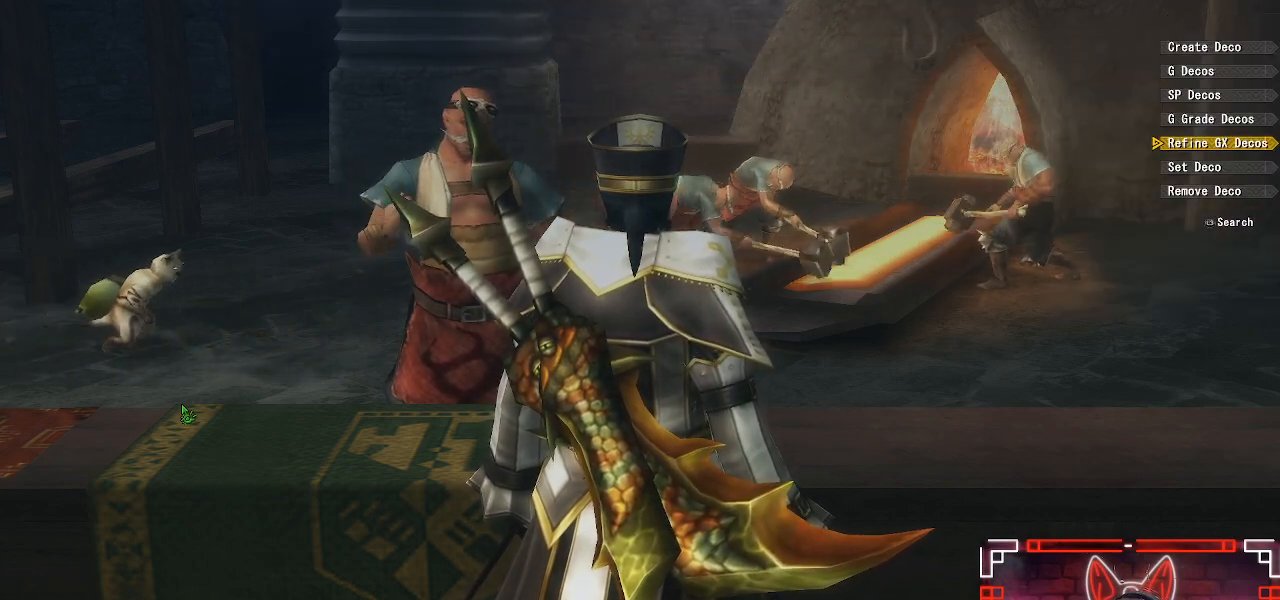
{"buttons": [], "left_stick": "center", "right_stick": "center", "events": []}
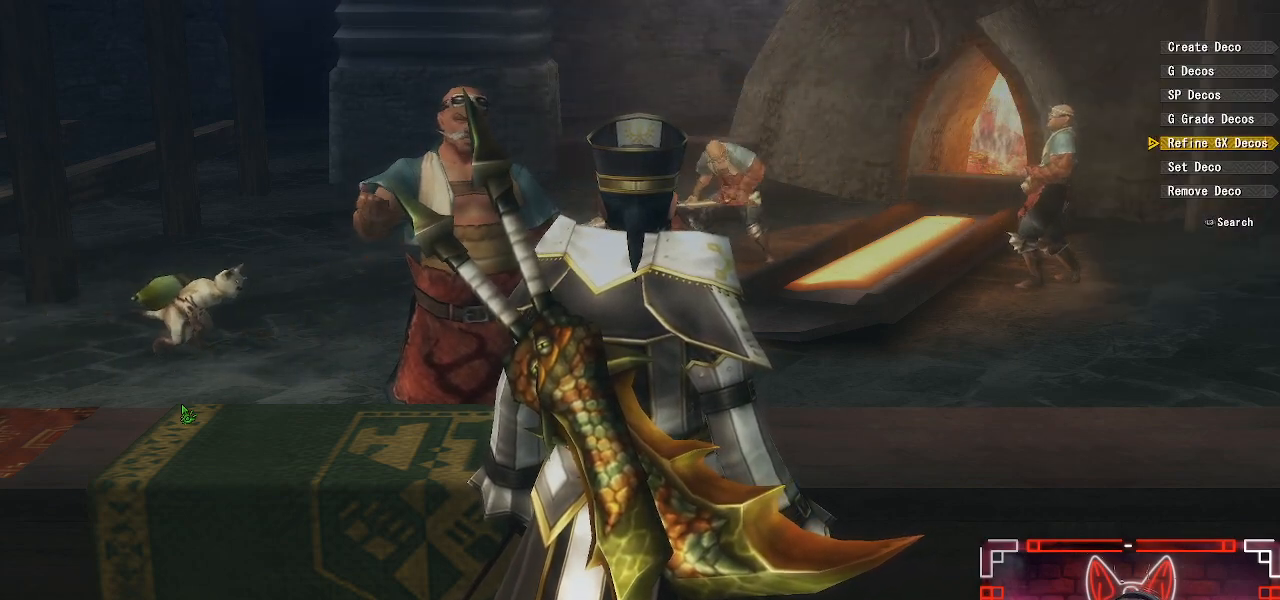
{"buttons": [], "left_stick": "center", "right_stick": "center", "events": [[300, "A", "down"], [417, "A", "up"]]}
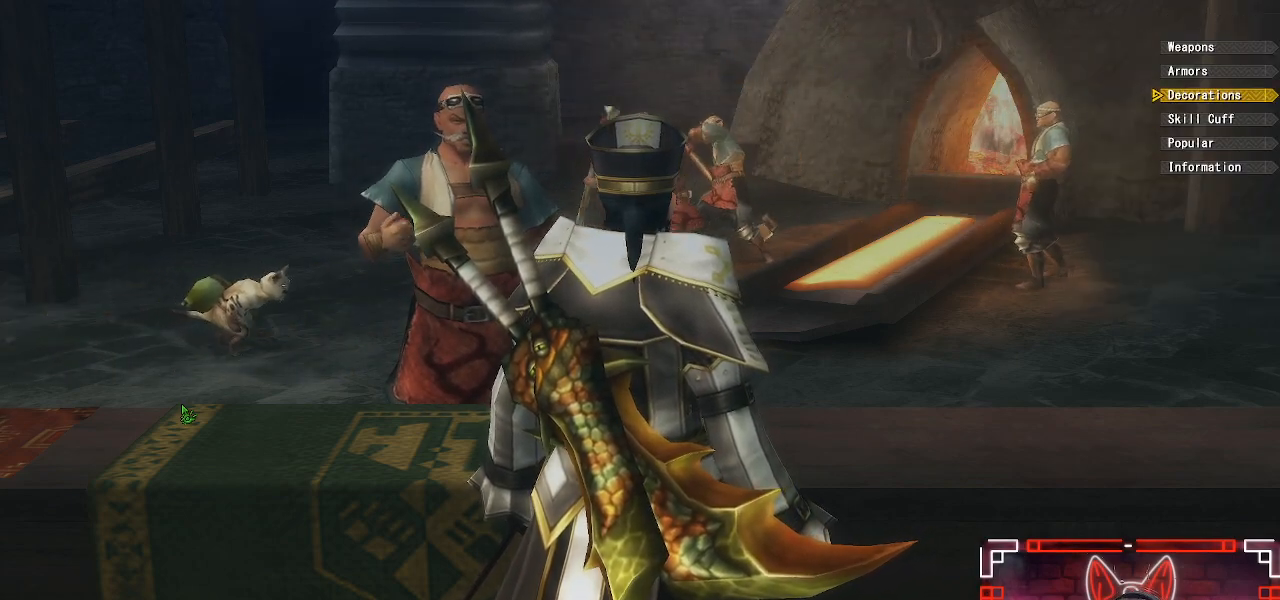
{"buttons": ["A"], "left_stick": "down-left", "right_stick": "center", "events": [[17, "A", "down"], [133, "A", "up"], [200, "left_stick", "left"], [217, "A", "down"], [300, "A", "up"], [300, "left_stick", "down-left"], [400, "A", "down"]]}
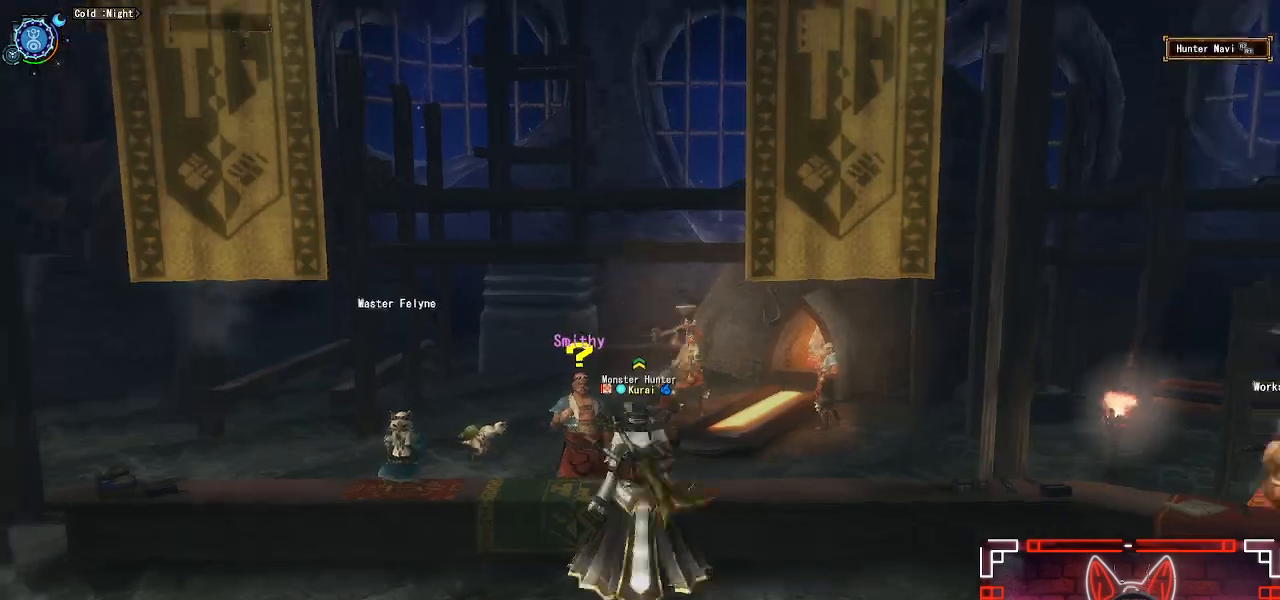
{"buttons": ["R1"], "left_stick": "down", "right_stick": "left", "events": [[17, "A", "up"], [133, "left_stick", "down"], [333, "right_stick", "down-left"], [350, "R1", "down"], [383, "right_stick", "left"]]}
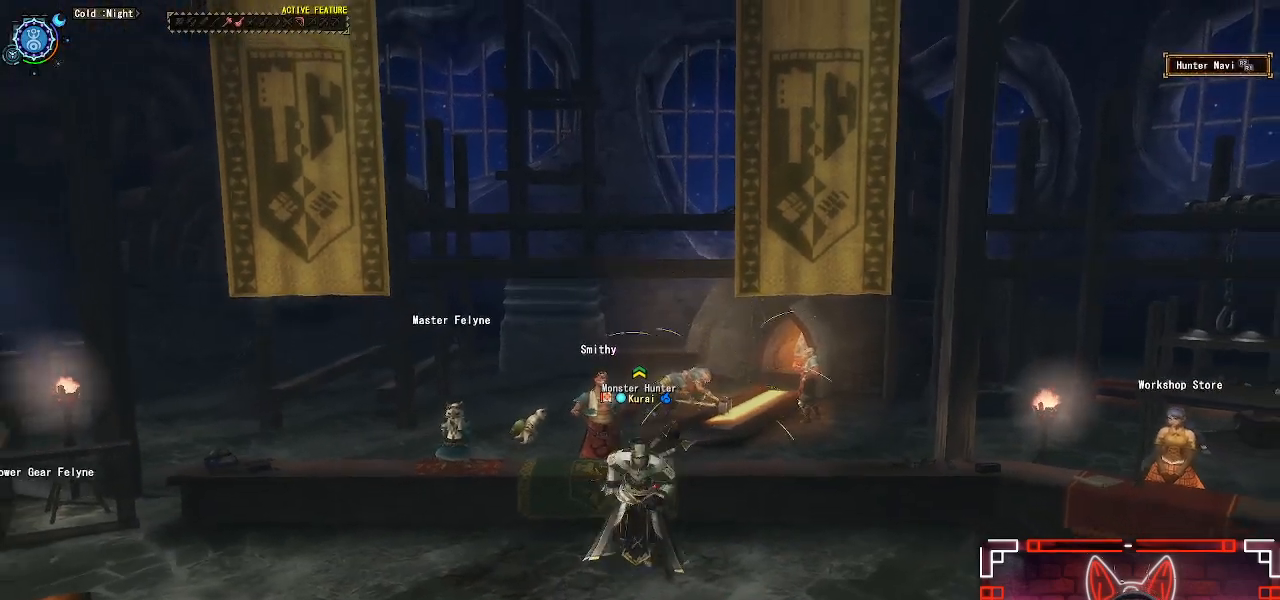
{"buttons": ["R1"], "left_stick": "down", "right_stick": "center", "events": [[350, "right_stick", "center"]]}
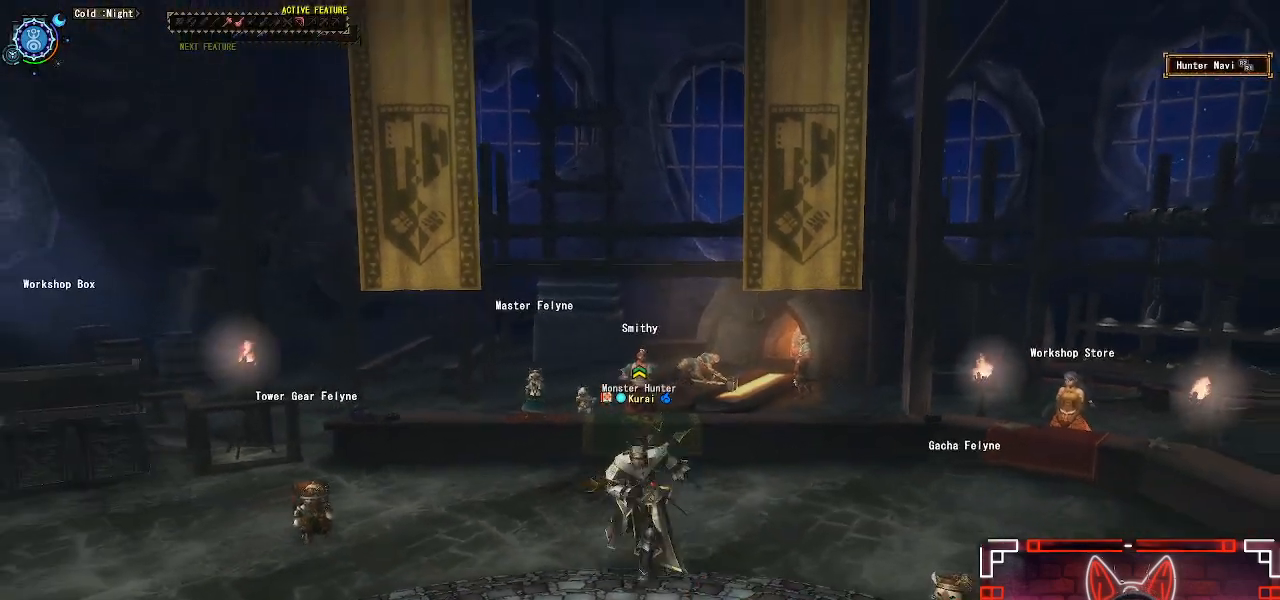
{"buttons": ["R1"], "left_stick": "down", "right_stick": "center", "events": []}
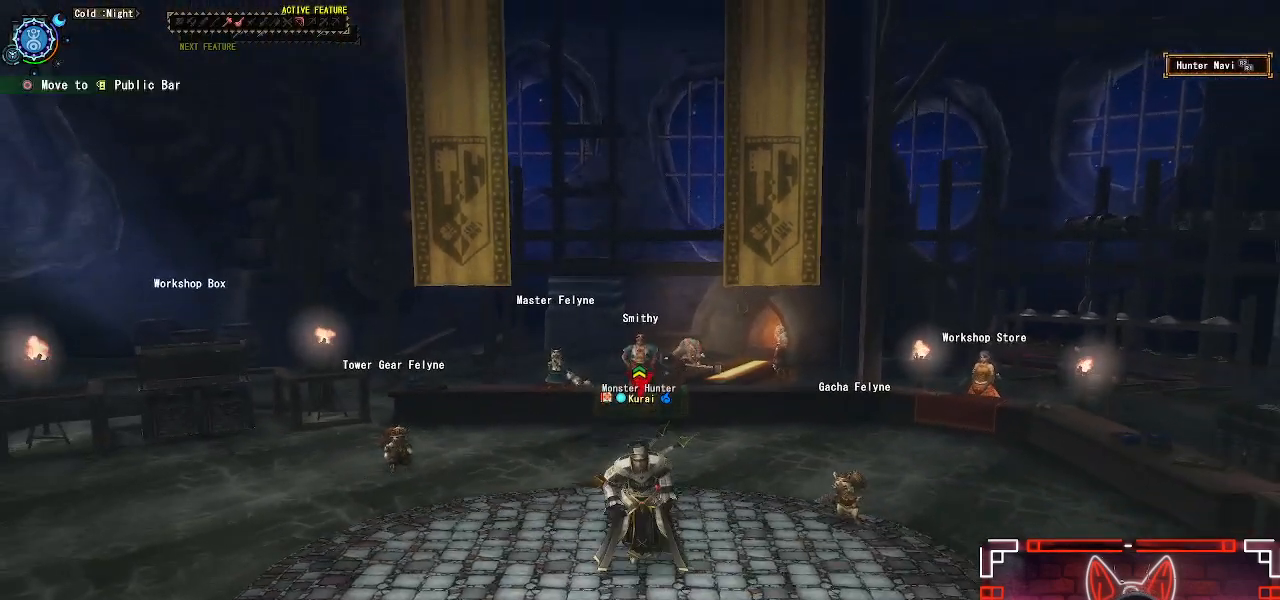
{"buttons": ["B", "R1"], "left_stick": "down", "right_stick": "center", "events": [[450, "B", "down"]]}
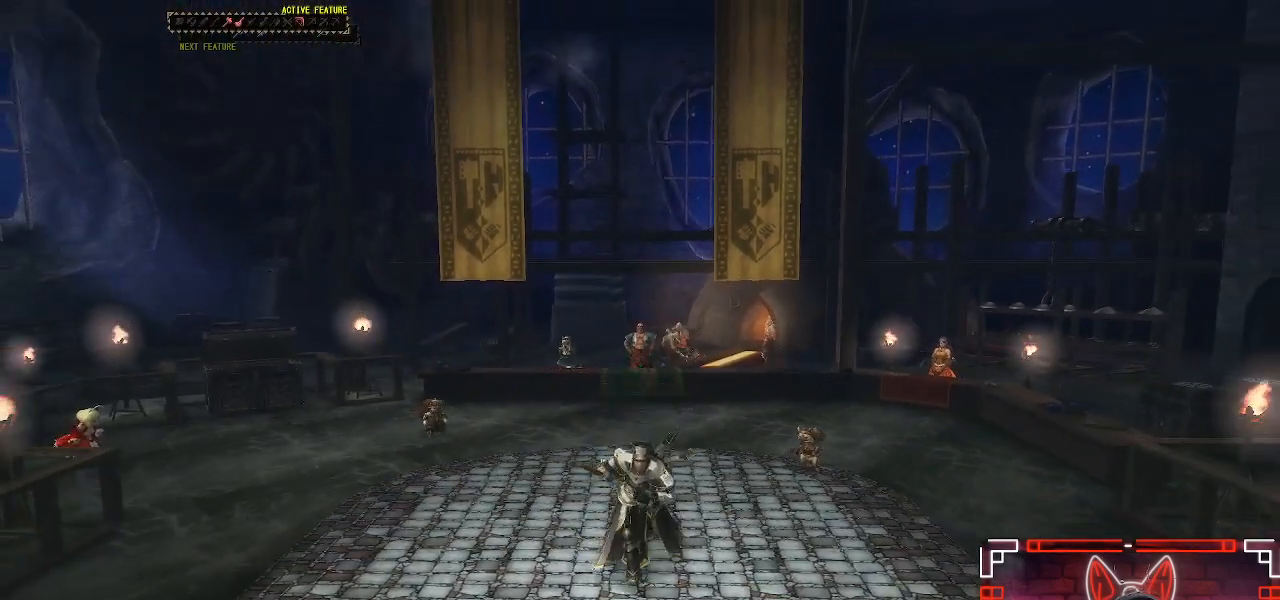
{"buttons": [], "left_stick": "center", "right_stick": "center", "events": [[83, "R1", "up"], [117, "B", "up"], [367, "left_stick", "center"]]}
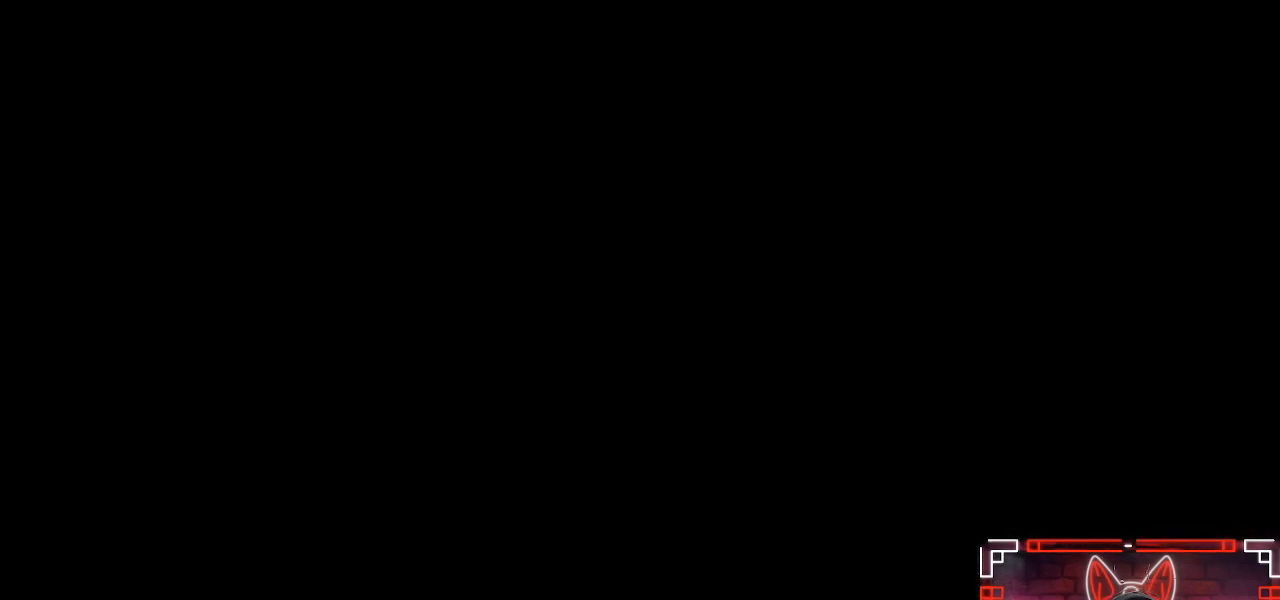
{"buttons": [], "left_stick": "center", "right_stick": "center", "events": []}
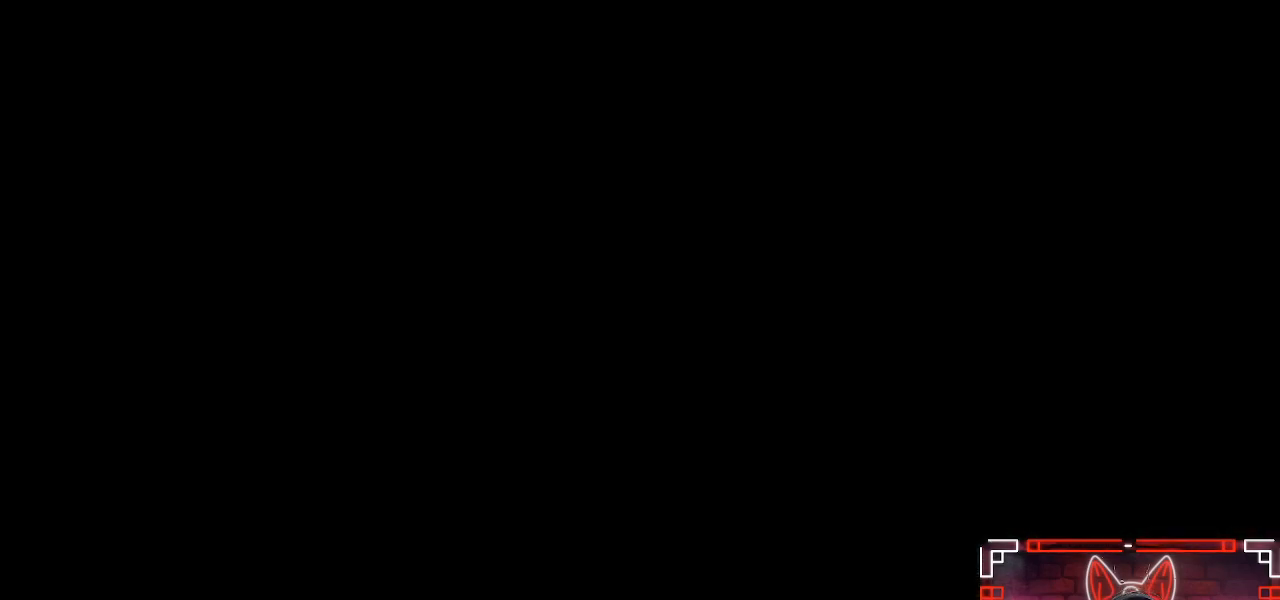
{"buttons": [], "left_stick": "center", "right_stick": "center", "events": []}
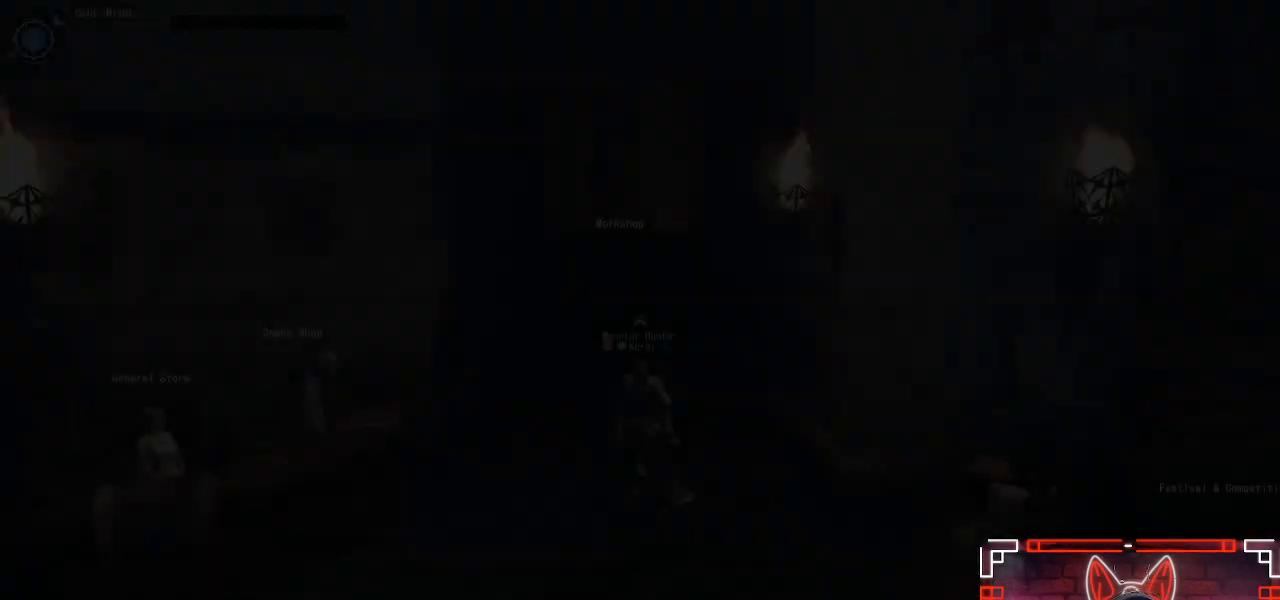
{"buttons": [], "left_stick": "center", "right_stick": "center", "events": []}
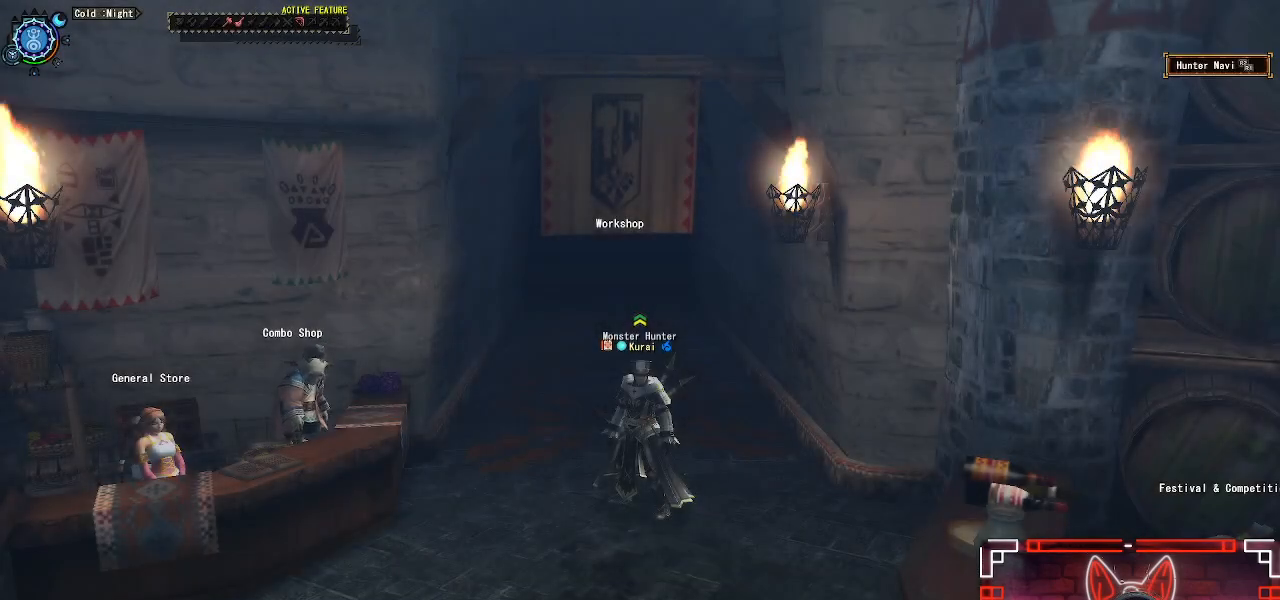
{"buttons": ["R1"], "left_stick": "left", "right_stick": "left", "events": [[67, "left_stick", "down"], [83, "R1", "down"], [83, "right_stick", "left"], [267, "left_stick", "down-left"], [433, "left_stick", "left"]]}